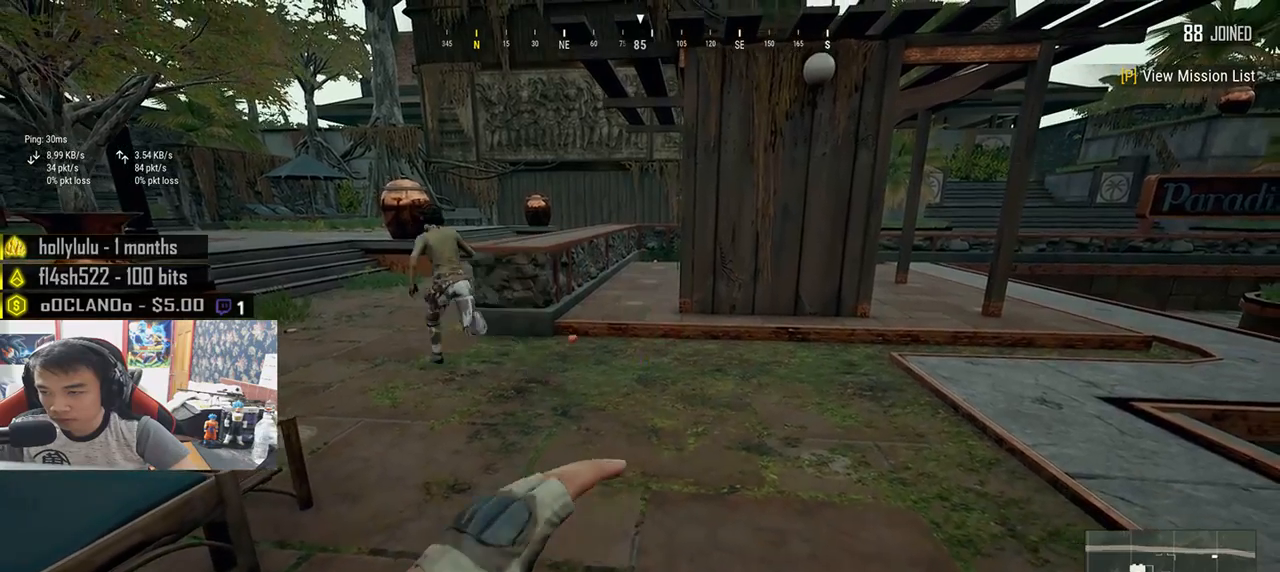
Gameplay with keyboard and mouse; each line is a JSON object with the keys and mouse buttons held at the frame after it. "events" lists presses ("down") and releases ("up") of "a", "c", "ctrl", "d", "e", "f", "q", "r", "s", "shift", "space", "tab", "v", "w", "x", "z", "mouse_left", "mouse_wheel", "mouse_right", "mouse_mb4" and "mouse_mb5" between this image and that frame as [ms after this image, input, new state], when the widget could be followed in between. "mouse_left", "mouse_wheel", "mouse_right", "mouse_mb4", "mouse_mb5" = the "left", "wheel", "right", "mb4", "mb5" buttons of the "mouse" list. No other keys are recorded. "wheel" means that the mouse wheel is clicked or scrolled. Mouse movement is not recorded.
{"keys": [], "mouse": [], "events": []}
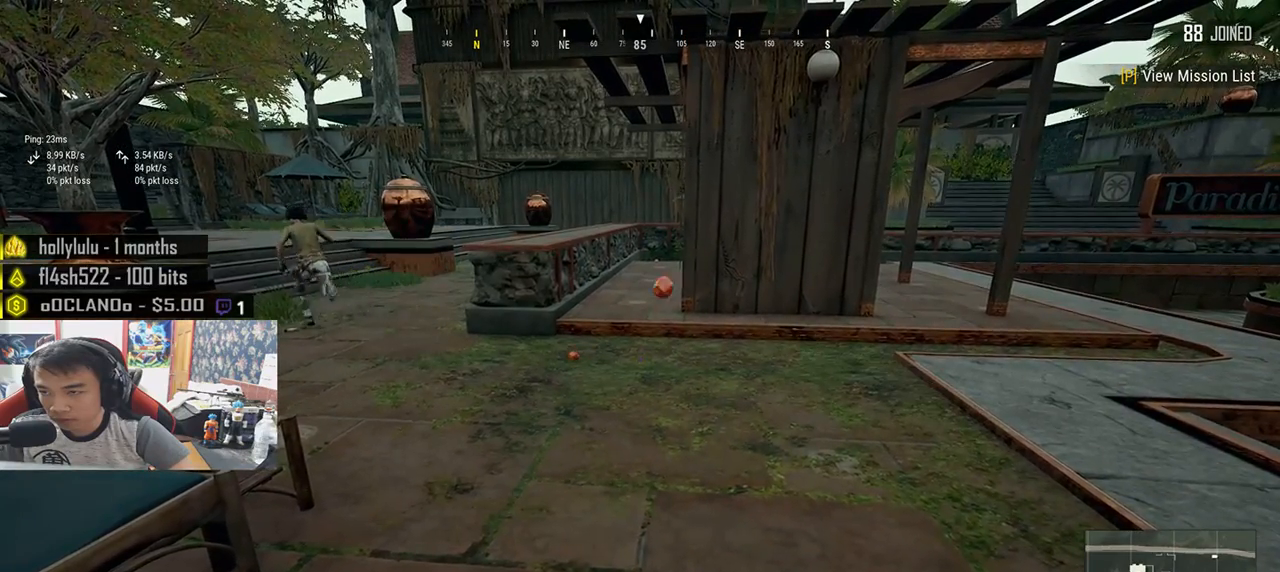
{"keys": [], "mouse": [], "events": [[150, "s", "down"], [400, "s", "up"]]}
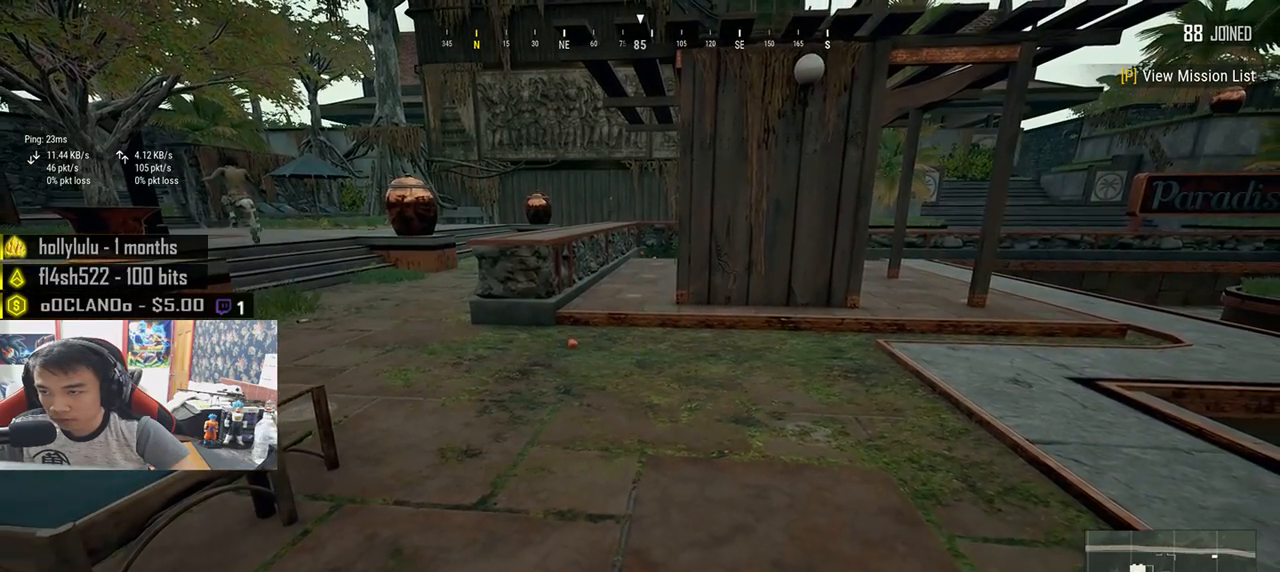
{"keys": [], "mouse": ["left"], "events": [[483, "mouse_left", "down"]]}
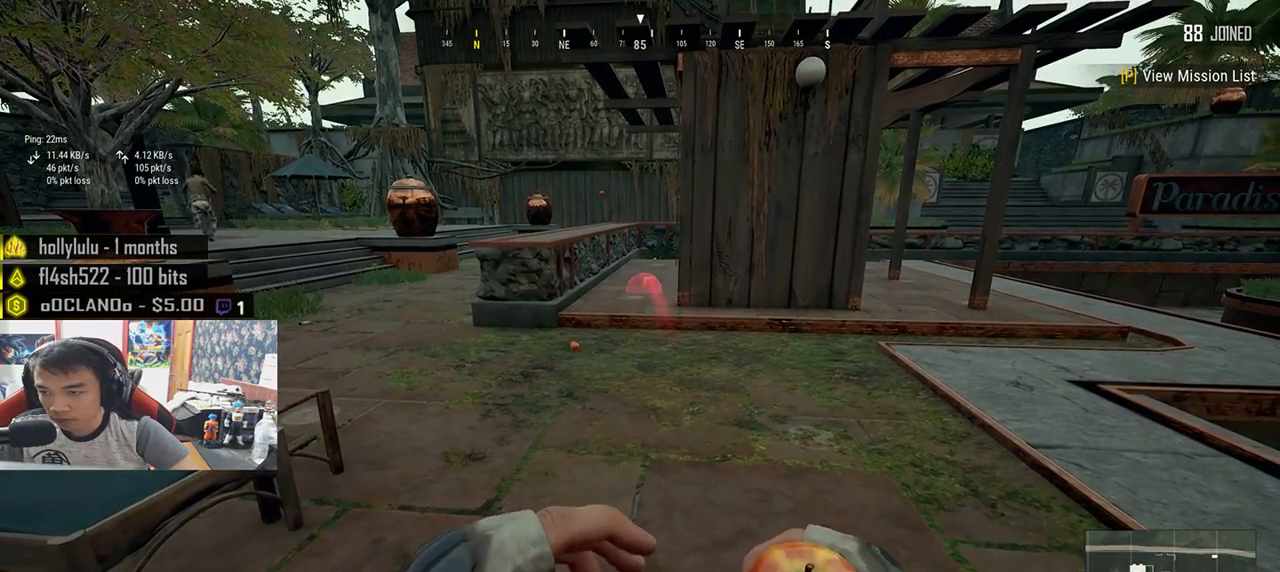
{"keys": ["s"], "mouse": [], "events": [[66, "mouse_left", "up"], [416, "s", "down"]]}
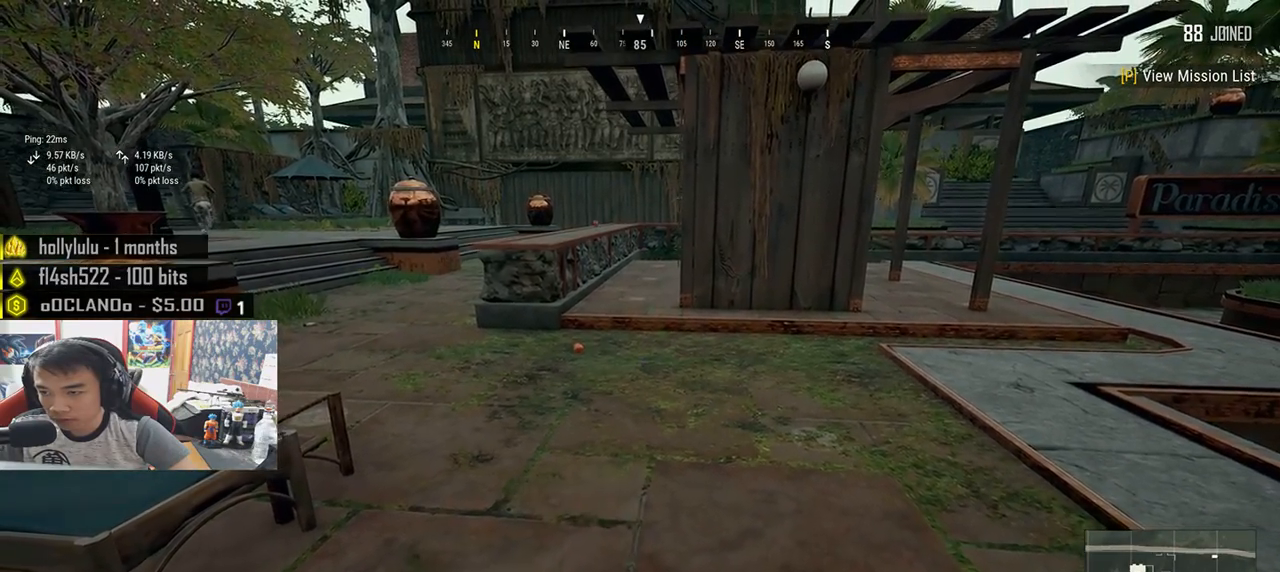
{"keys": [], "mouse": [], "events": [[133, "s", "up"], [200, "a", "down"], [433, "a", "up"]]}
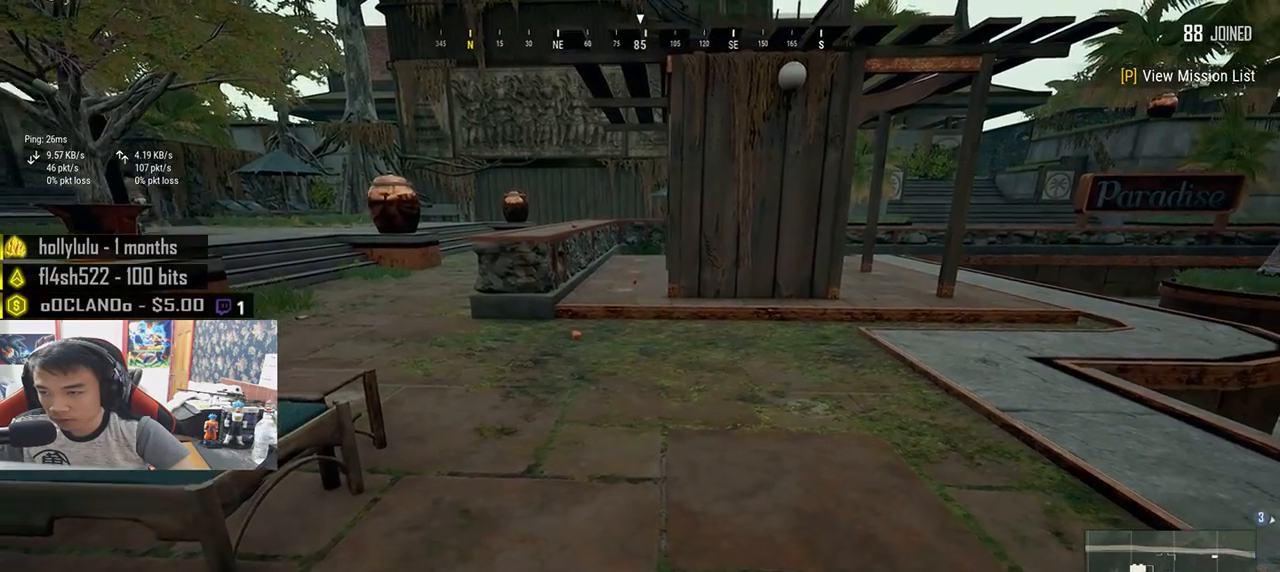
{"keys": ["a"], "mouse": [], "events": [[383, "a", "down"]]}
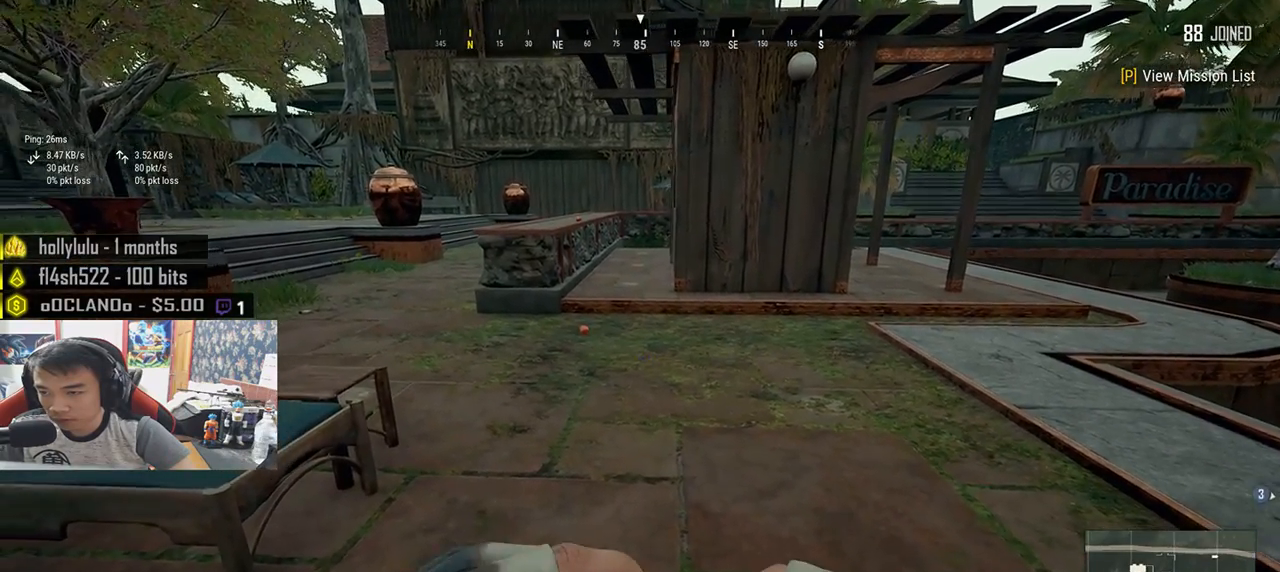
{"keys": [], "mouse": [], "events": [[50, "a", "up"], [250, "mouse_left", "down"], [350, "mouse_left", "up"]]}
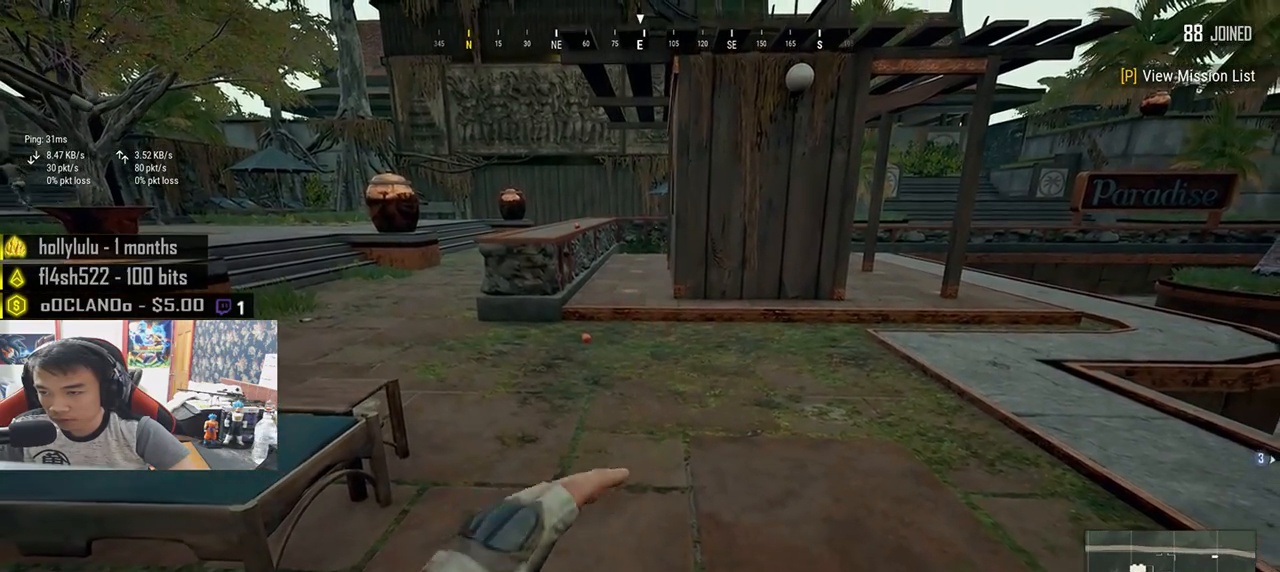
{"keys": ["s"], "mouse": [], "events": [[316, "s", "down"]]}
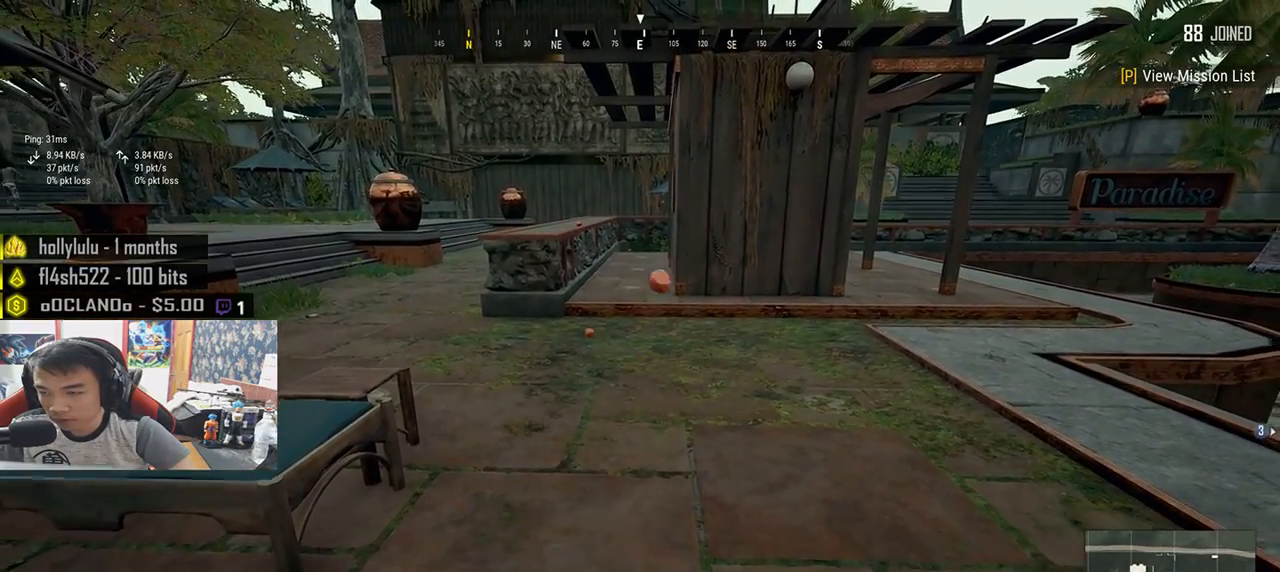
{"keys": [], "mouse": [], "events": [[33, "s", "up"]]}
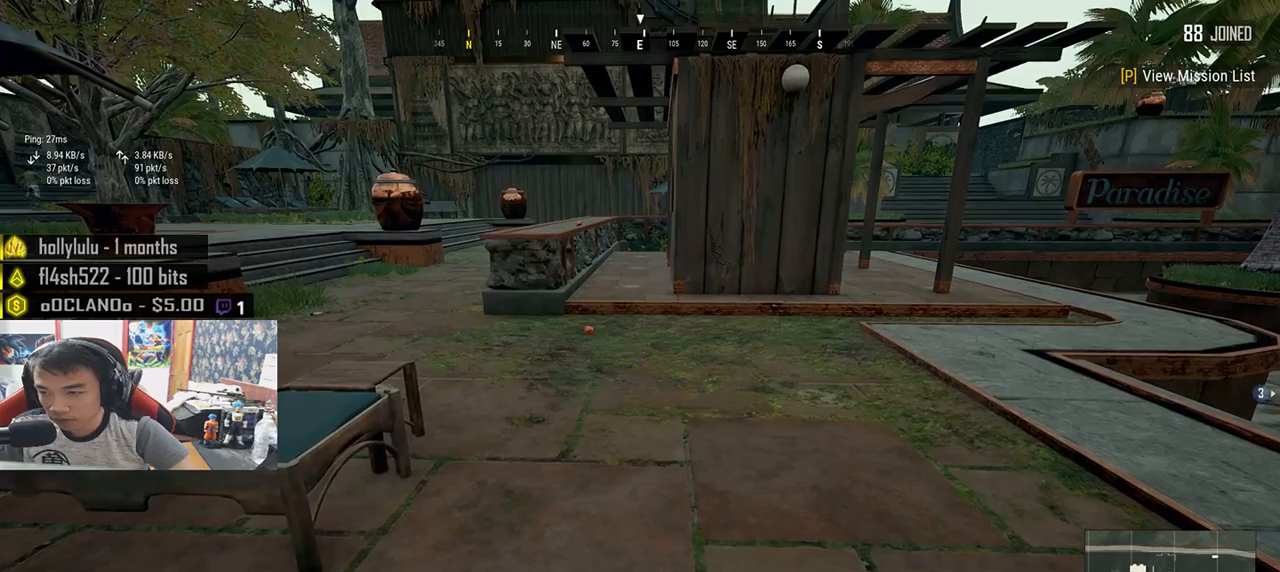
{"keys": [], "mouse": [], "events": [[133, "s", "down"], [200, "a", "down"], [416, "a", "up"], [416, "s", "up"]]}
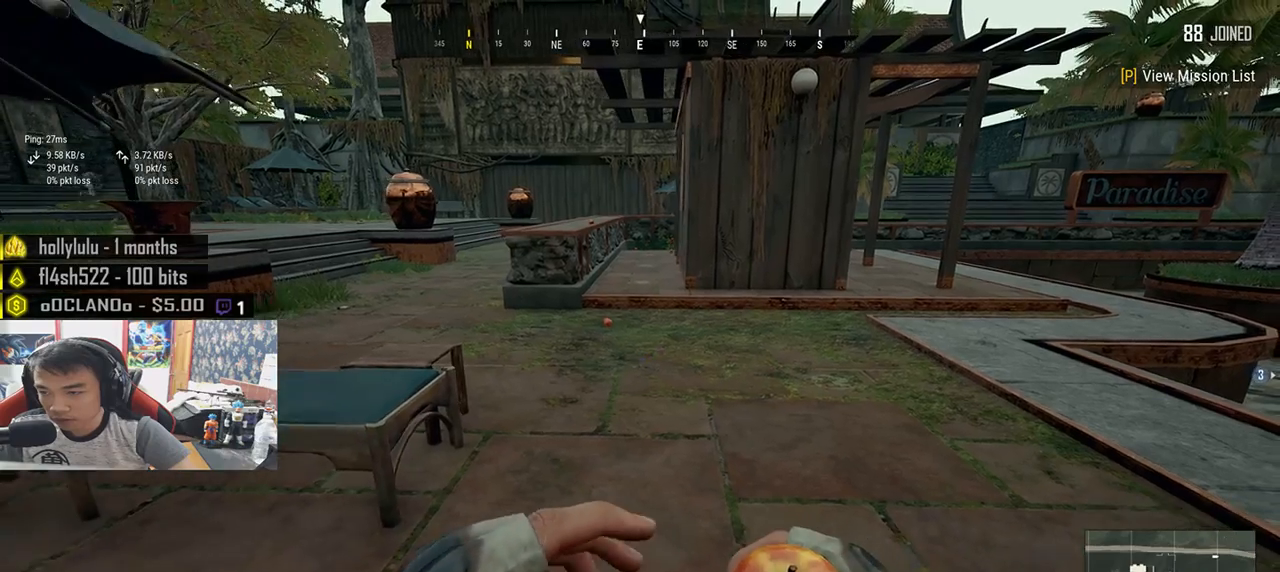
{"keys": [], "mouse": [], "events": [[100, "mouse_left", "down"], [200, "mouse_left", "up"]]}
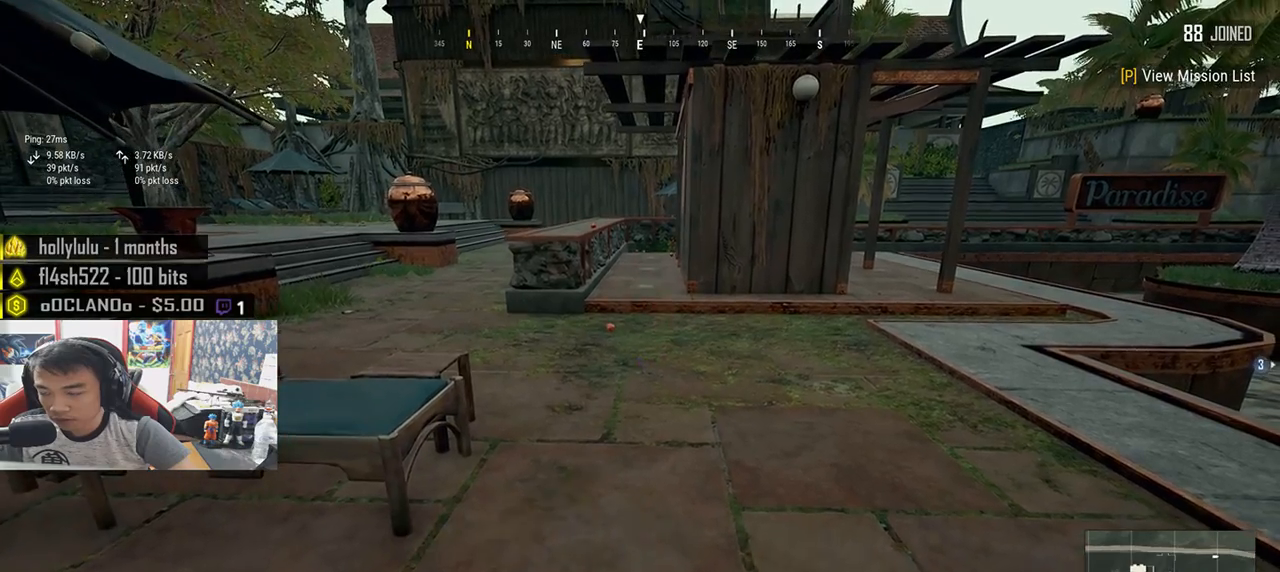
{"keys": [], "mouse": [], "events": []}
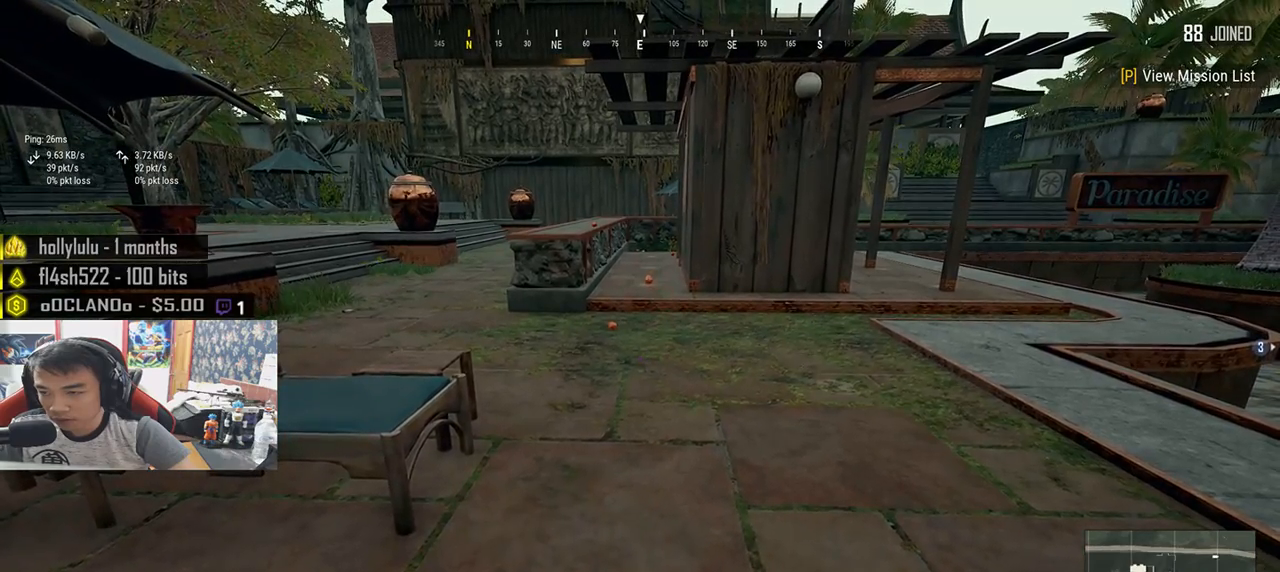
{"keys": [], "mouse": [], "events": []}
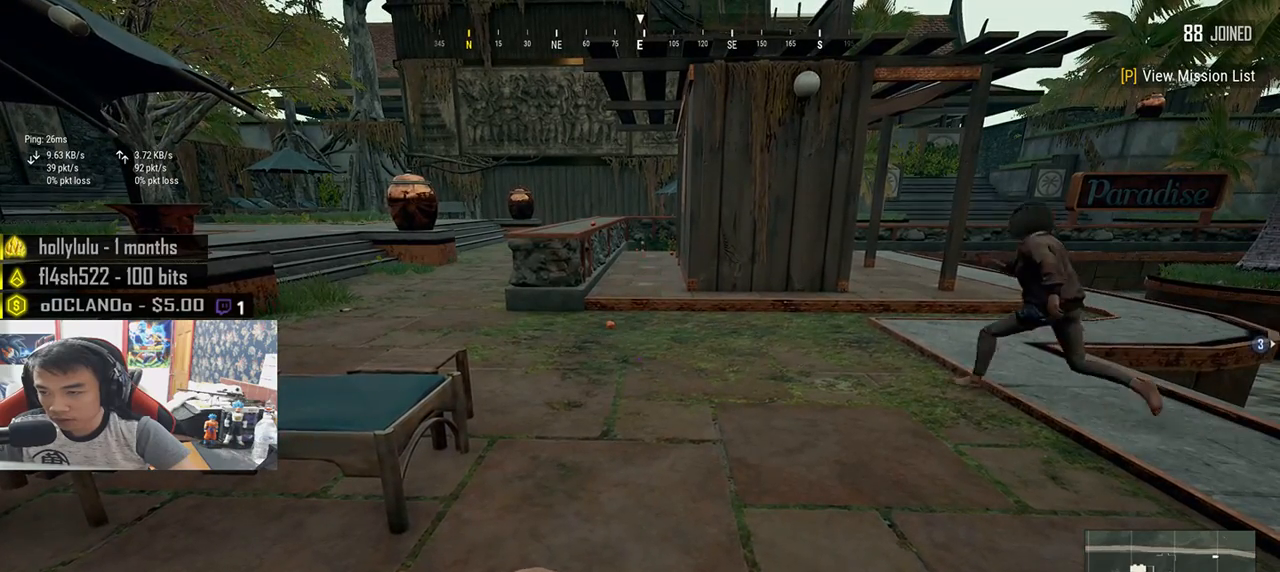
{"keys": [], "mouse": [], "events": [[133, "mouse_left", "down"], [216, "mouse_left", "up"], [400, "mouse_left", "down"], [483, "mouse_left", "up"]]}
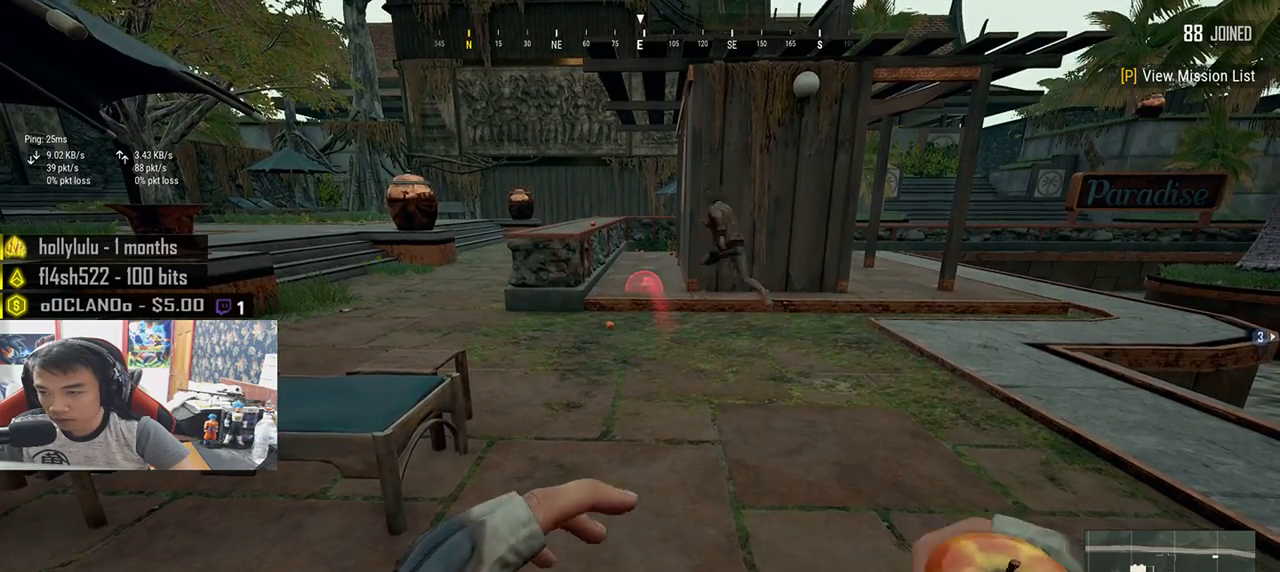
{"keys": [], "mouse": [], "events": []}
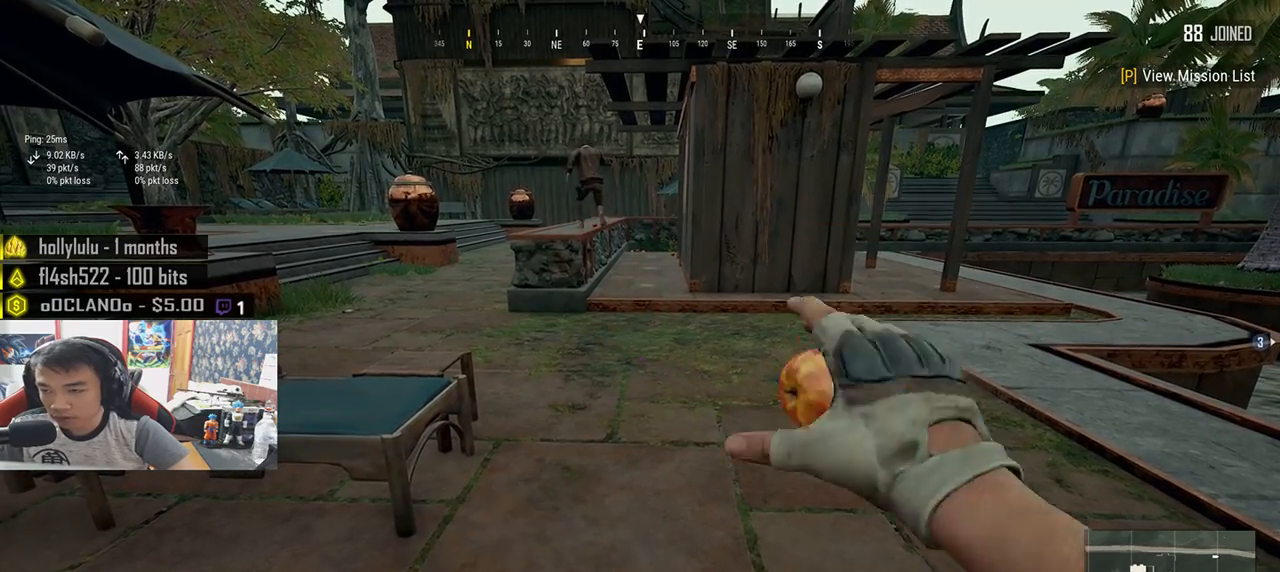
{"keys": [], "mouse": [], "events": []}
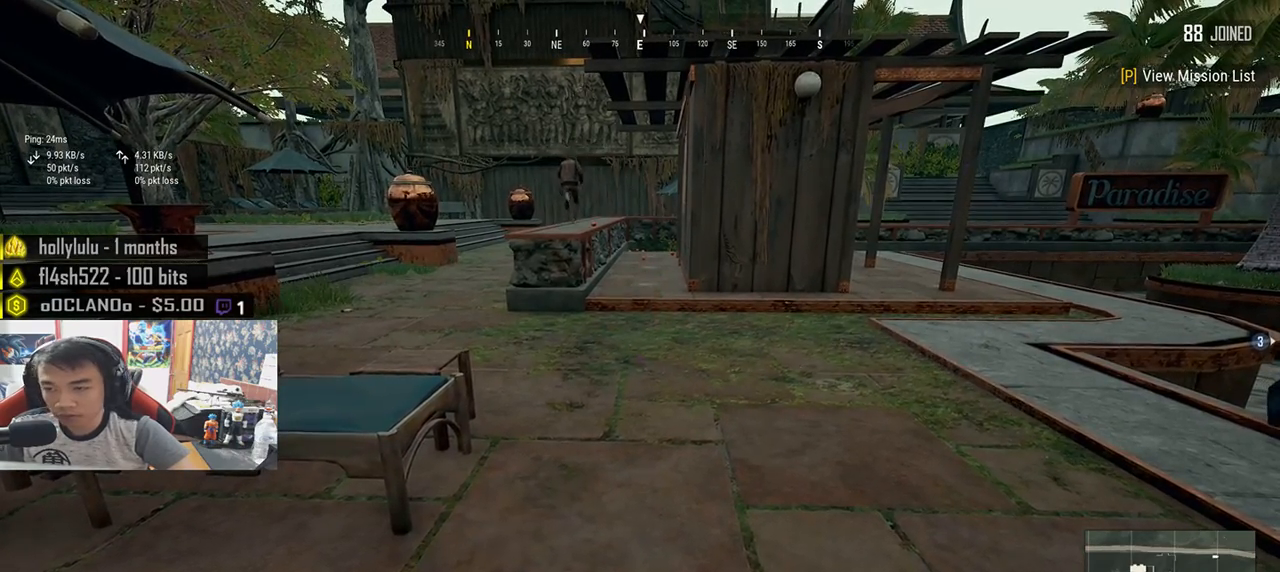
{"keys": [], "mouse": [], "events": []}
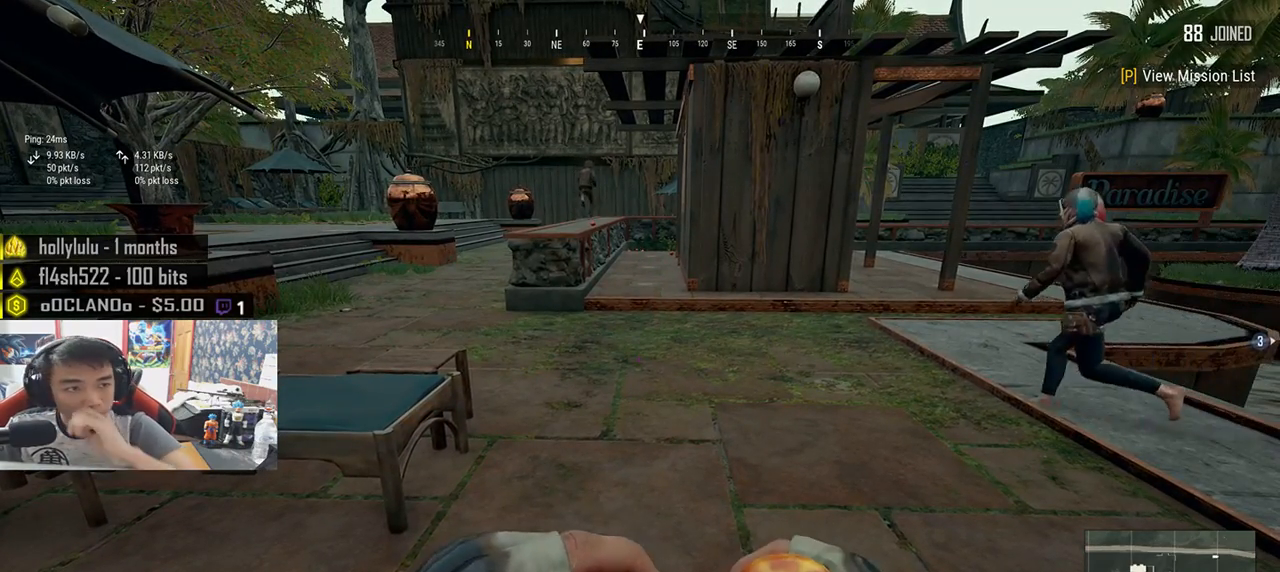
{"keys": [], "mouse": [], "events": []}
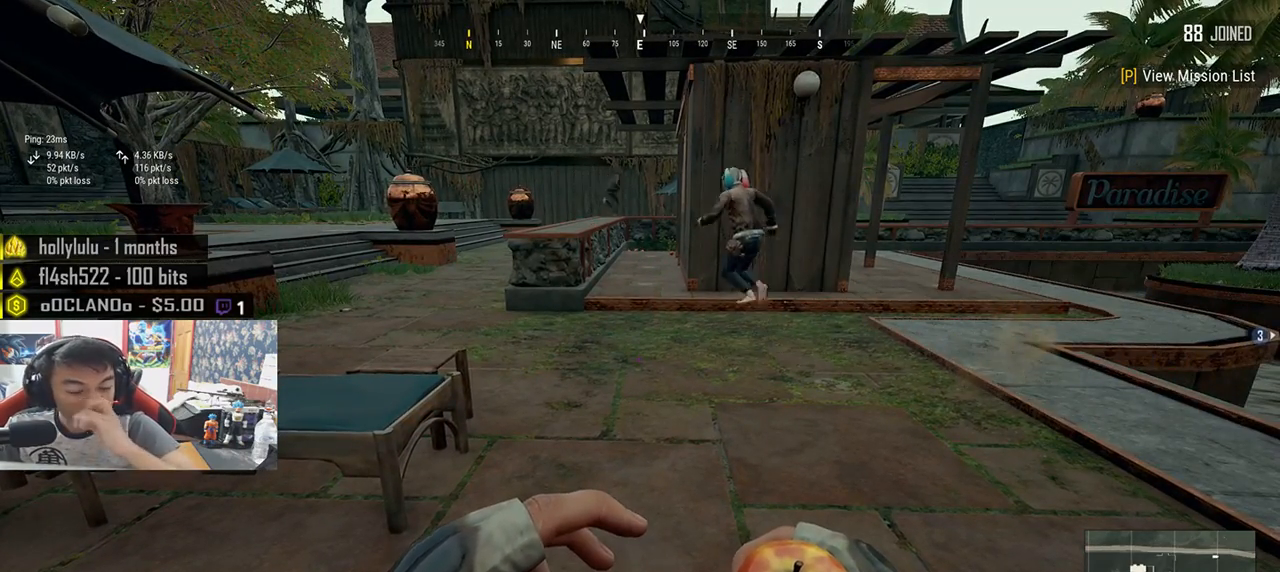
{"keys": [], "mouse": [], "events": []}
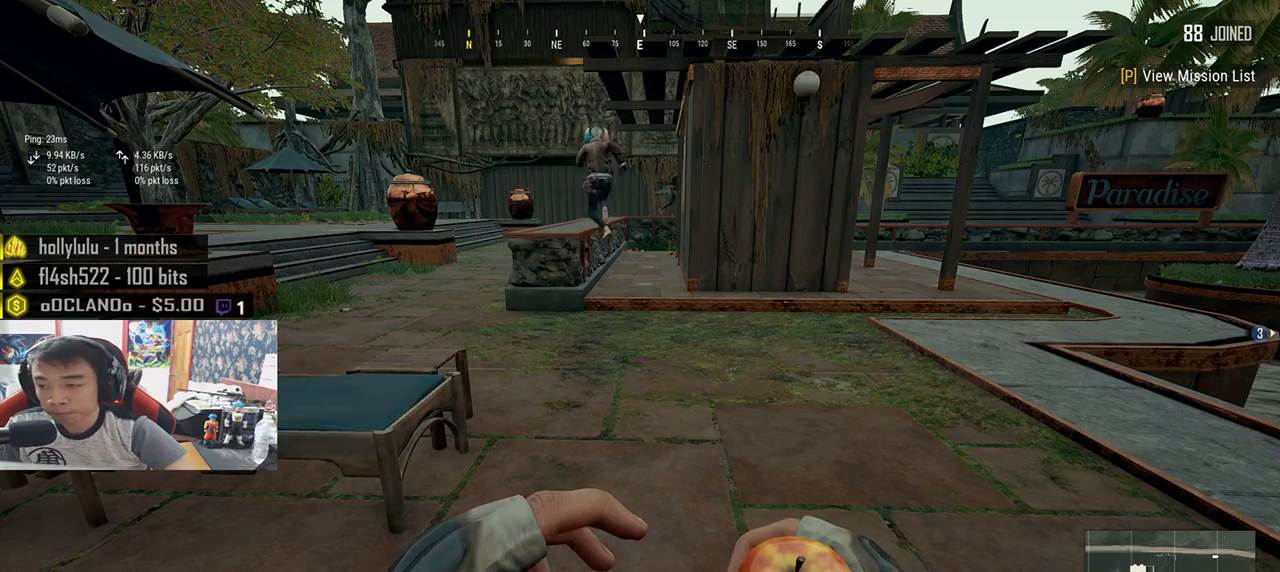
{"keys": [], "mouse": [], "events": []}
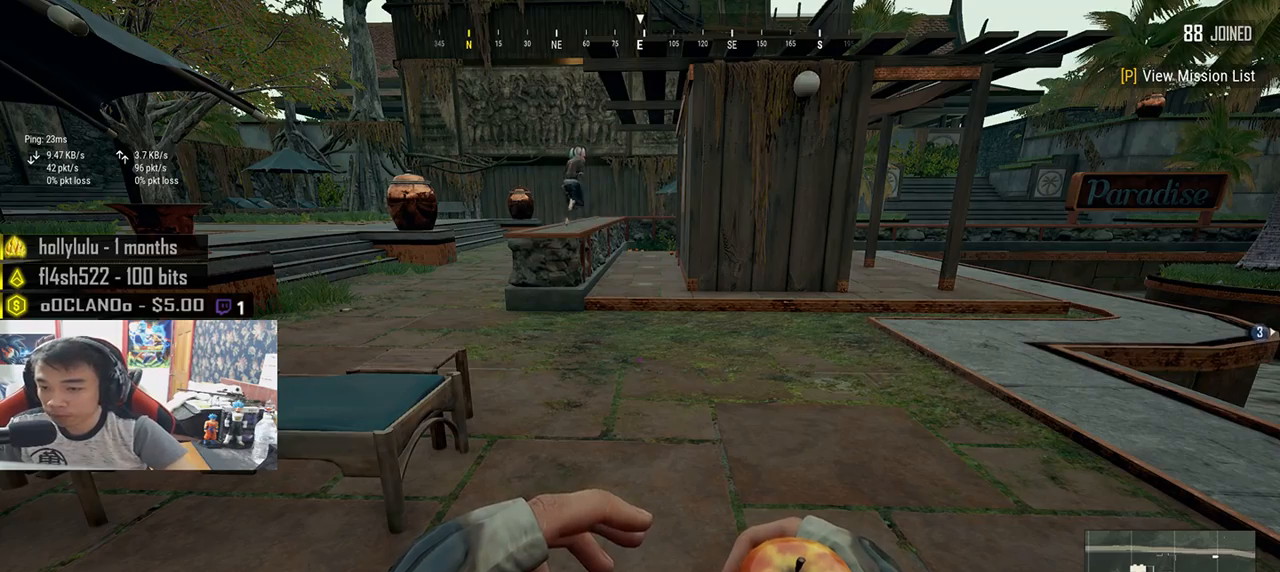
{"keys": [], "mouse": [], "events": []}
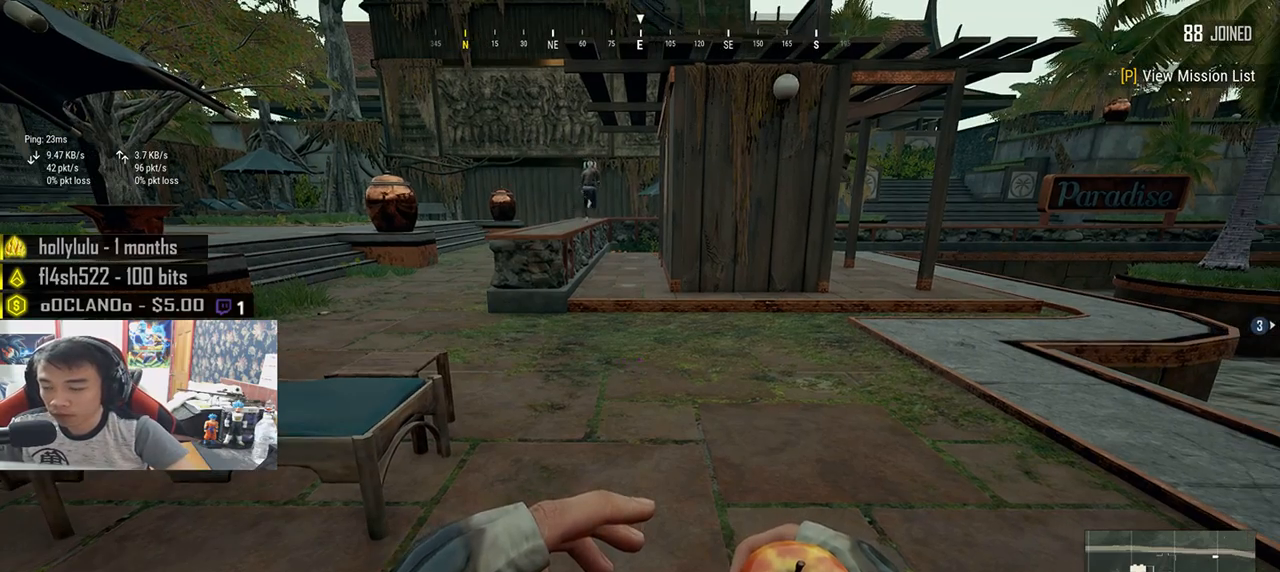
{"keys": [], "mouse": [], "events": [[300, "mouse_left", "down"], [500, "mouse_left", "up"]]}
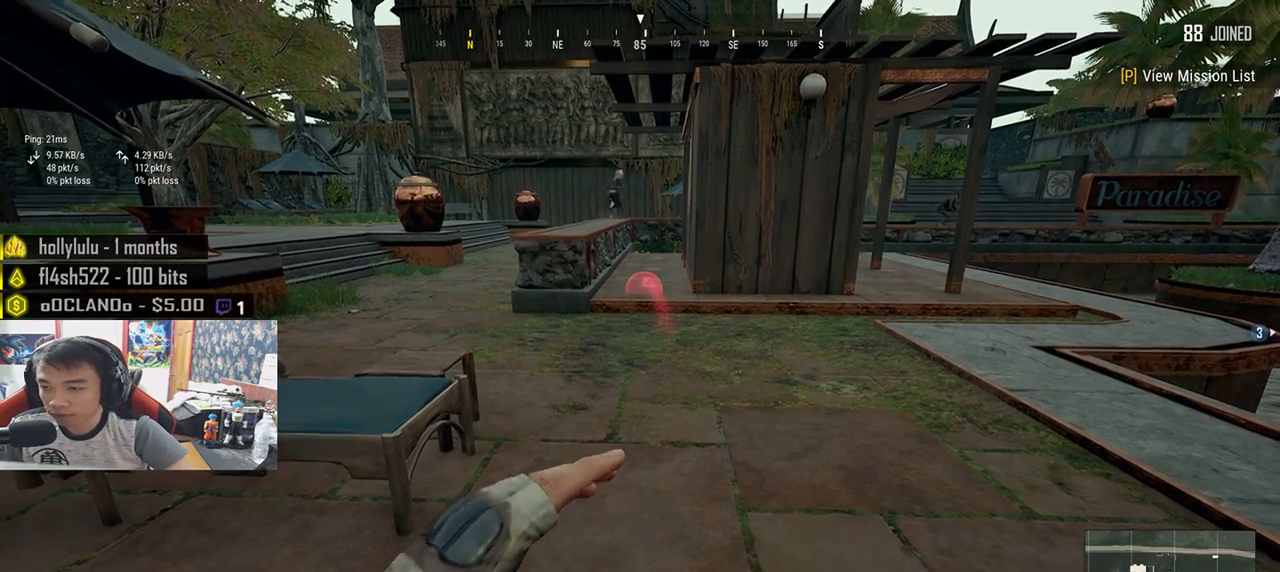
{"keys": [], "mouse": [], "events": []}
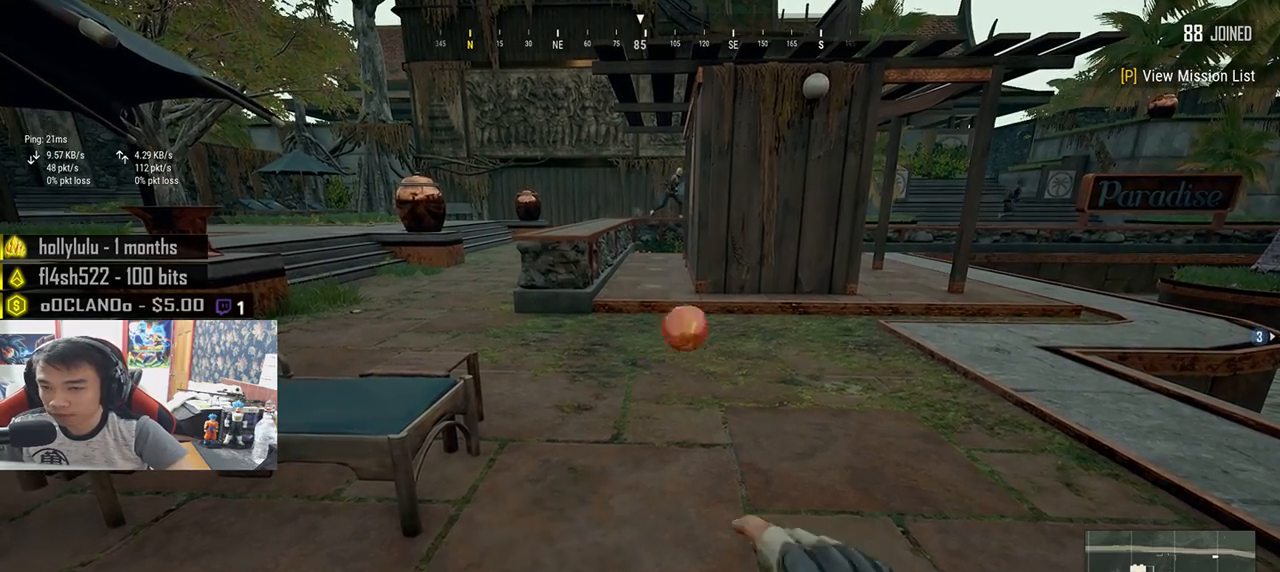
{"keys": [], "mouse": [], "events": []}
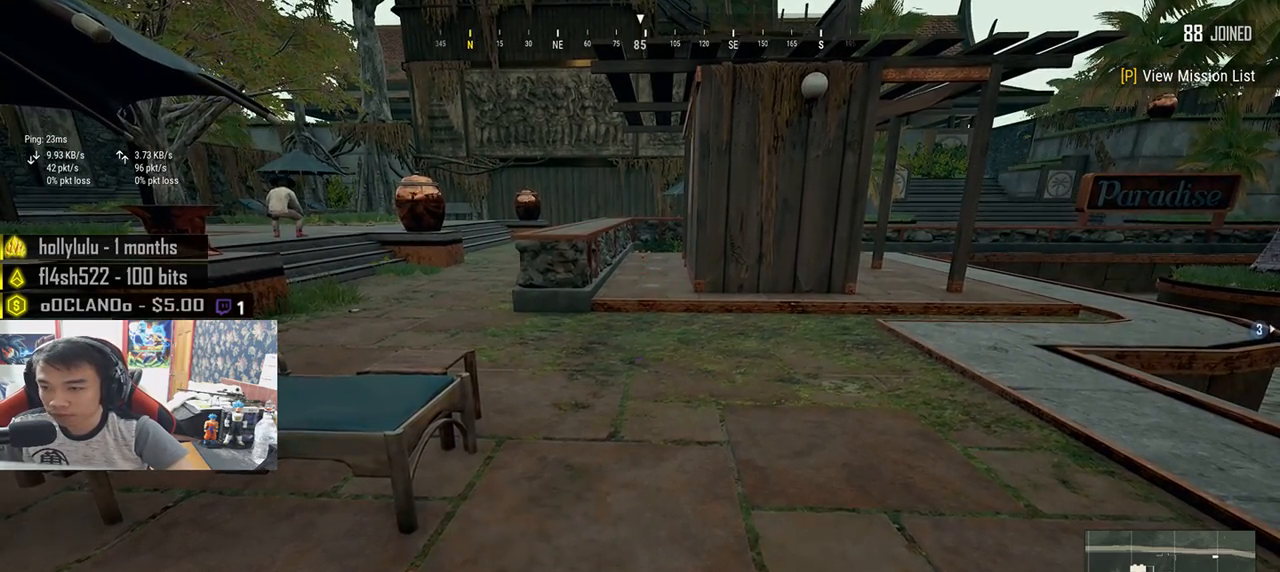
{"keys": [], "mouse": ["left"], "events": [[316, "mouse_left", "down"], [400, "mouse_left", "up"], [466, "mouse_left", "down"]]}
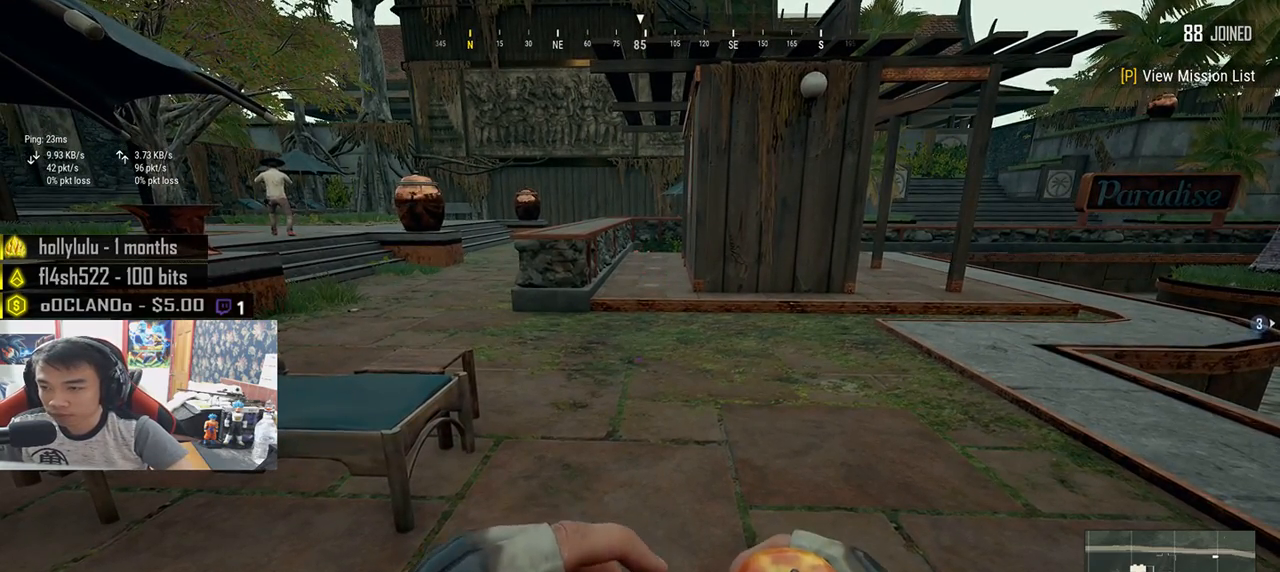
{"keys": [], "mouse": [], "events": [[50, "mouse_left", "up"], [116, "mouse_left", "down"], [200, "mouse_left", "up"]]}
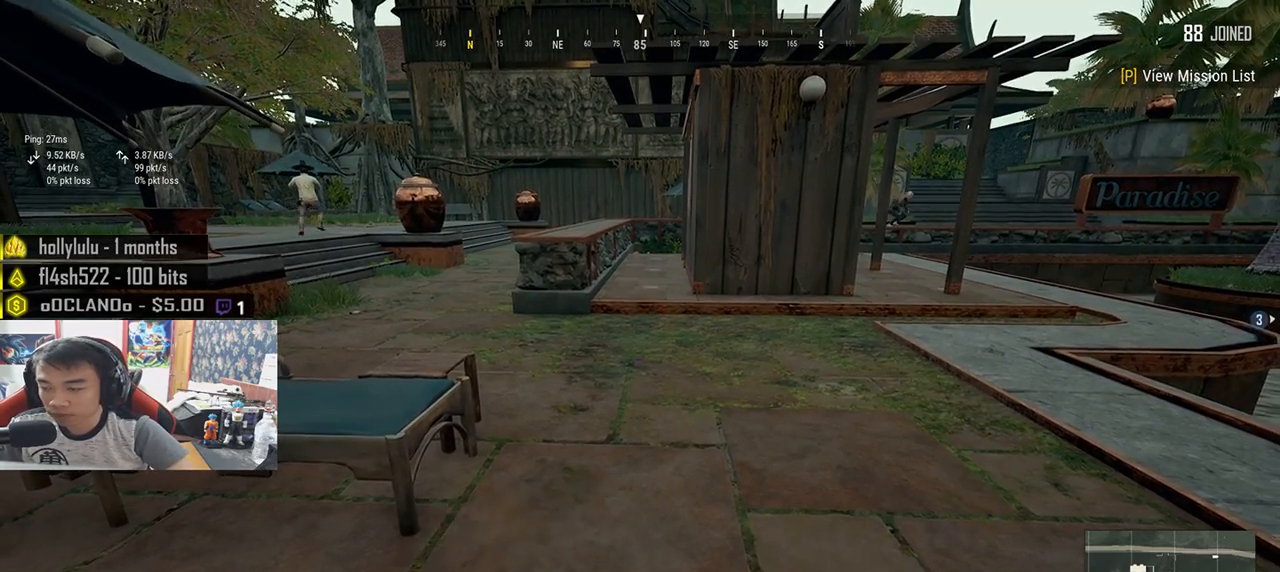
{"keys": [], "mouse": [], "events": []}
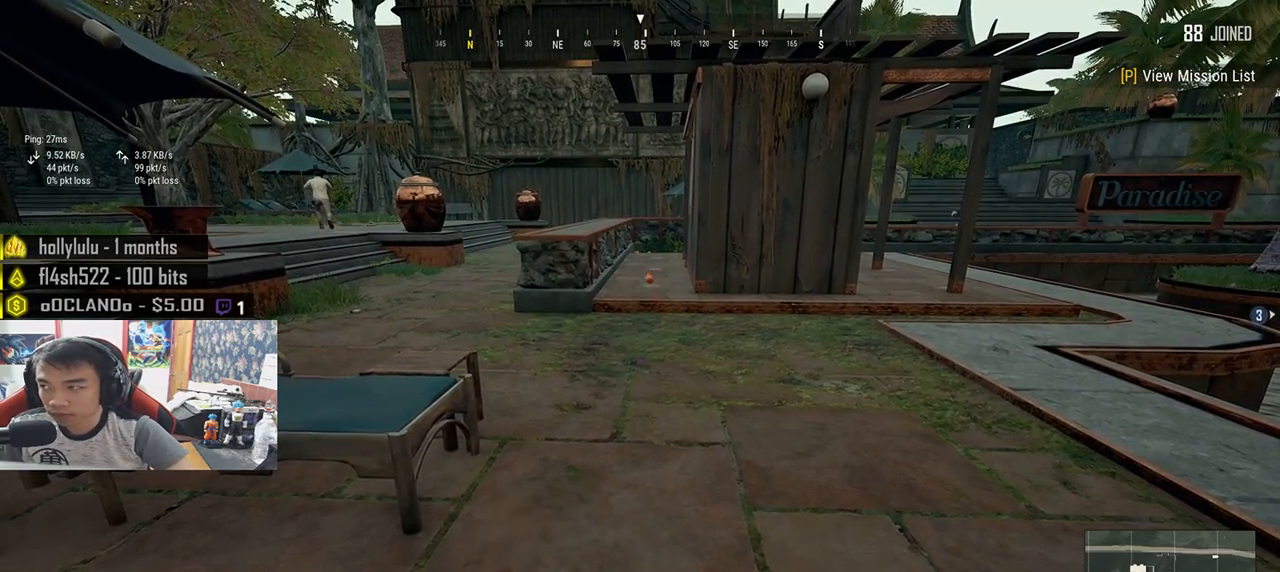
{"keys": [], "mouse": [], "events": []}